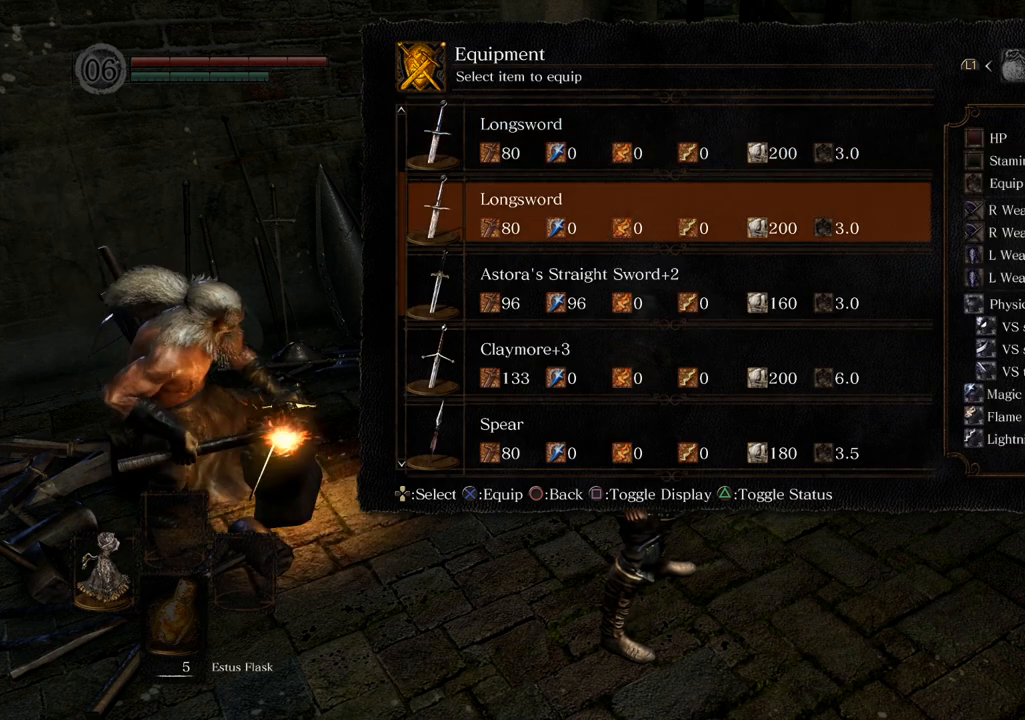
Gameplay with a controller (PlayStation layout); each line is a JSON object with the inputs held at the frame after it. "events" lists button and stick changes between this image and that frame as [ms after this image, input, new state], when the widget could be followed in between. Not read: L3 R3.
{"buttons": [], "left_stick": "center", "right_stick": "center", "events": [[83, "DPAD_DOWN", "up"], [133, "DPAD_DOWN", "down"], [217, "DPAD_DOWN", "up"]]}
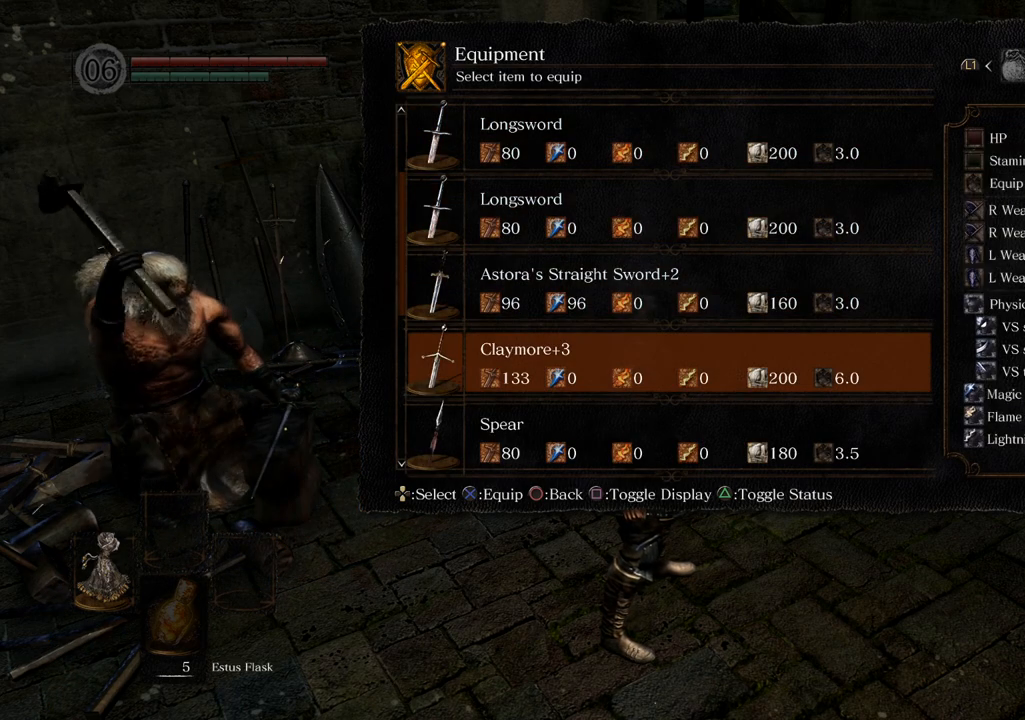
{"buttons": [], "left_stick": "center", "right_stick": "center", "events": []}
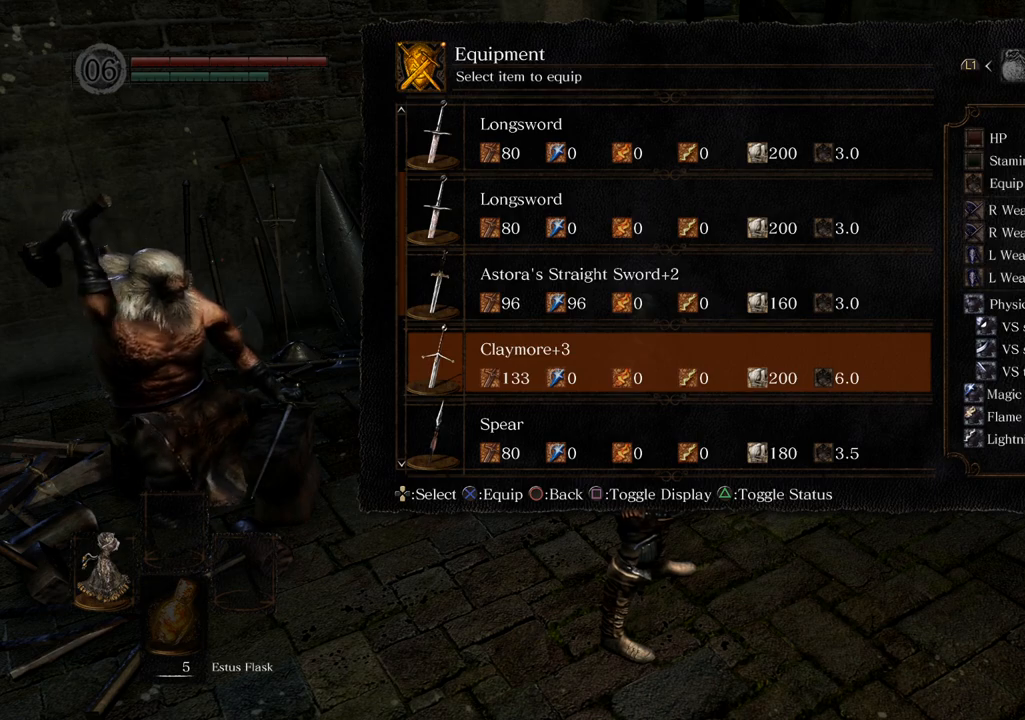
{"buttons": [], "left_stick": "center", "right_stick": "center", "events": []}
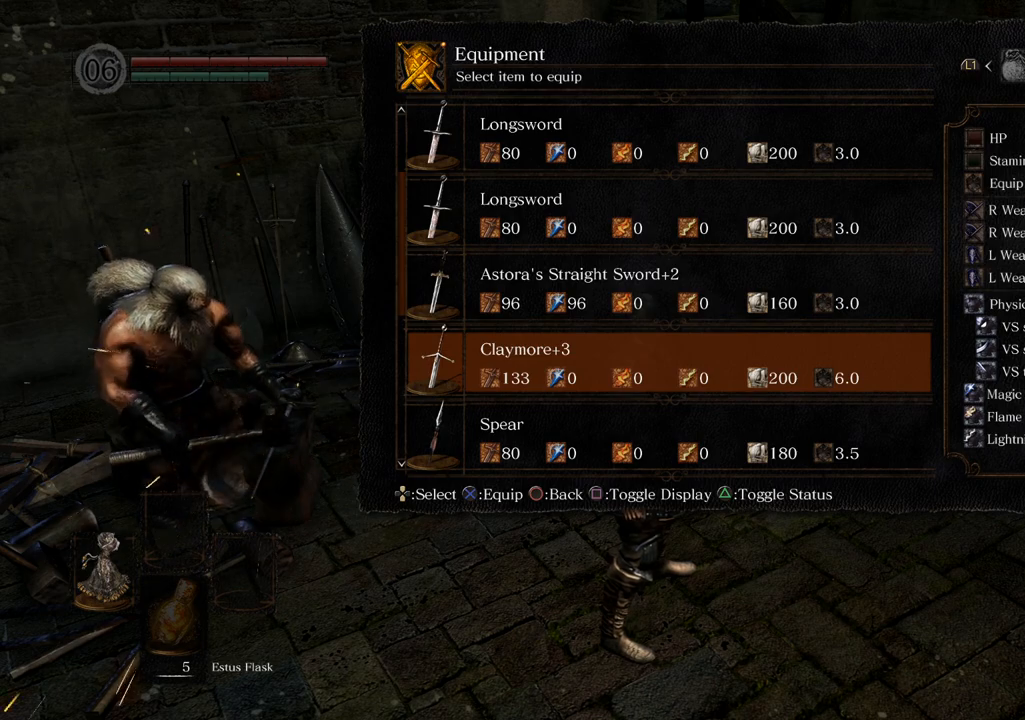
{"buttons": [], "left_stick": "center", "right_stick": "center", "events": [[200, "DPAD_UP", "down"], [317, "DPAD_UP", "up"]]}
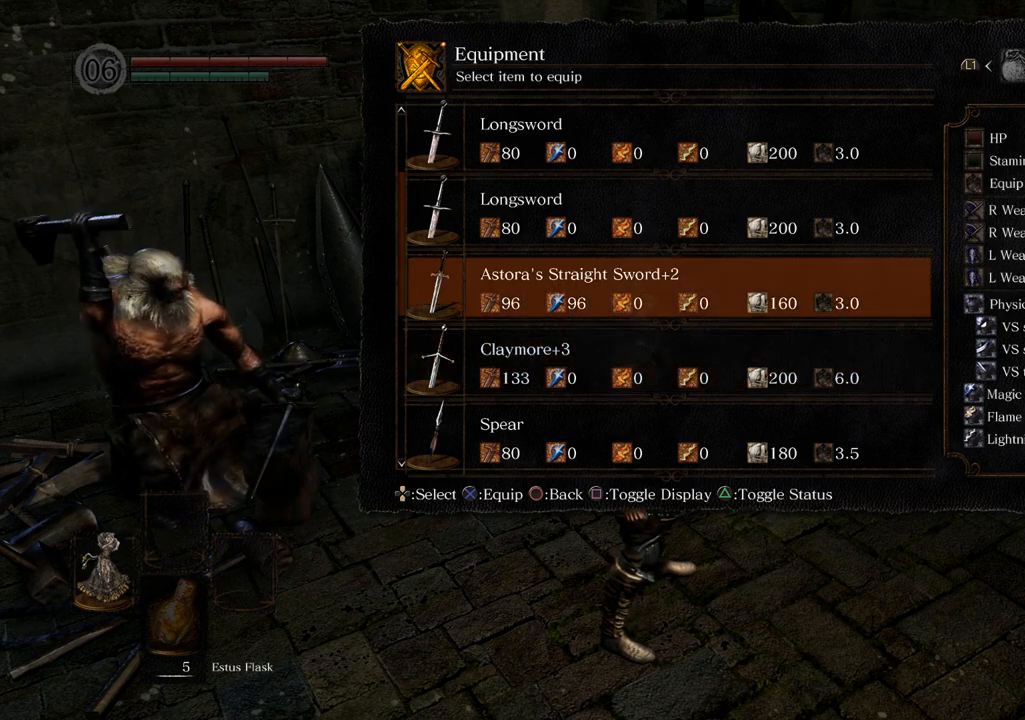
{"buttons": [], "left_stick": "center", "right_stick": "center", "events": []}
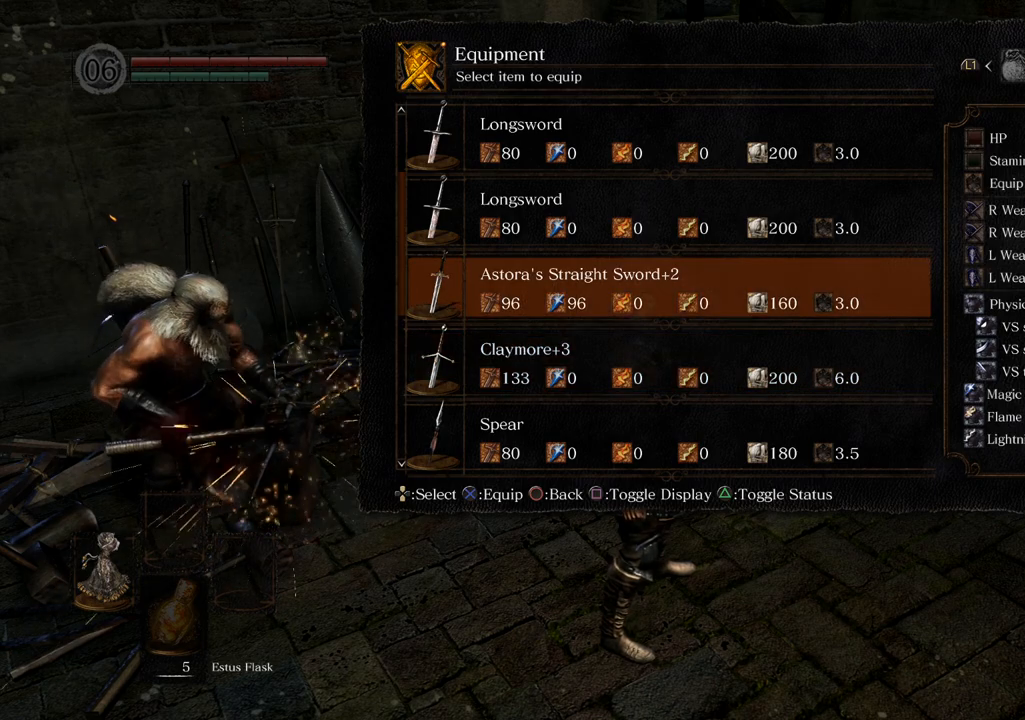
{"buttons": [], "left_stick": "center", "right_stick": "center", "events": [[333, "DPAD_DOWN", "down"], [500, "DPAD_DOWN", "up"]]}
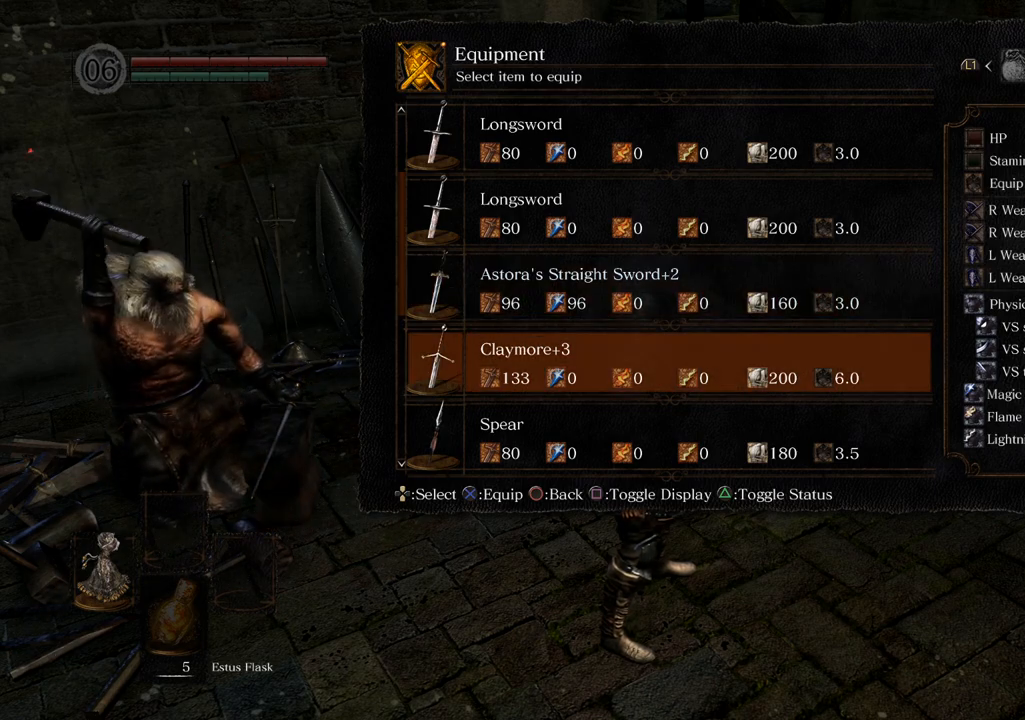
{"buttons": [], "left_stick": "center", "right_stick": "center", "events": [[150, "DPAD_UP", "down"], [300, "DPAD_UP", "up"]]}
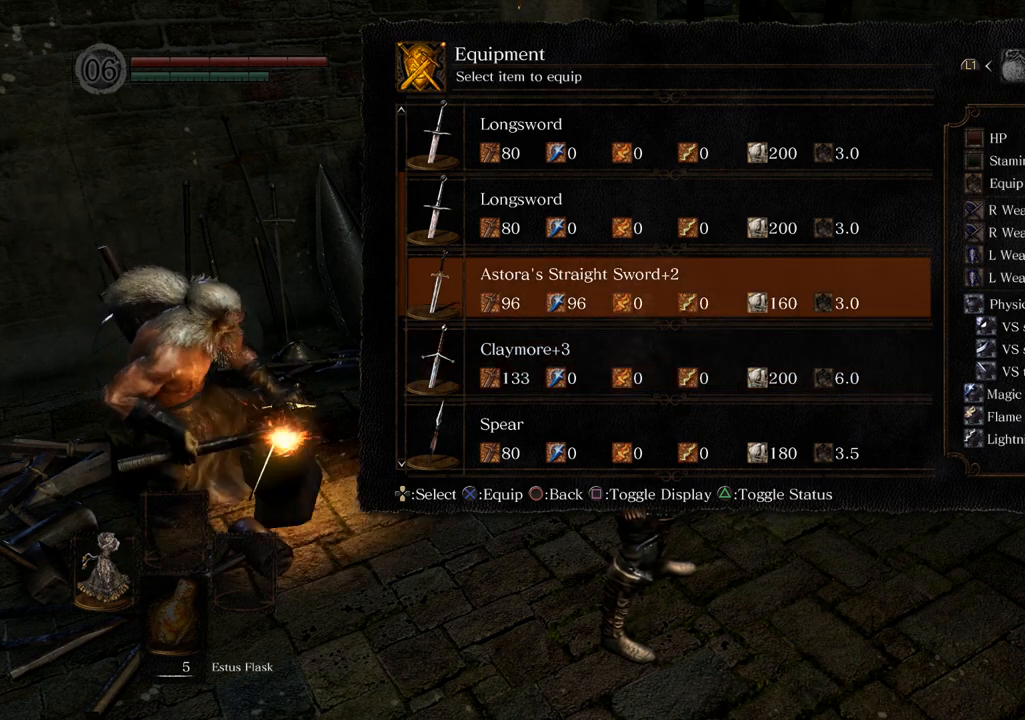
{"buttons": [], "left_stick": "center", "right_stick": "center", "events": [[83, "DPAD_DOWN", "down"], [233, "DPAD_DOWN", "up"]]}
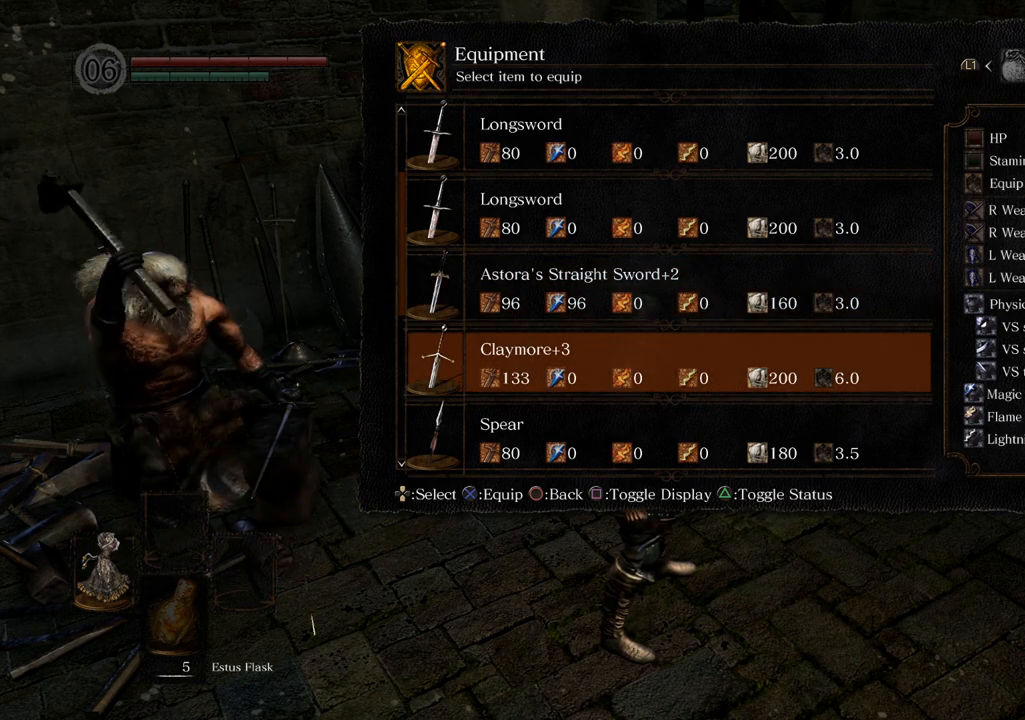
{"buttons": [], "left_stick": "center", "right_stick": "center", "events": []}
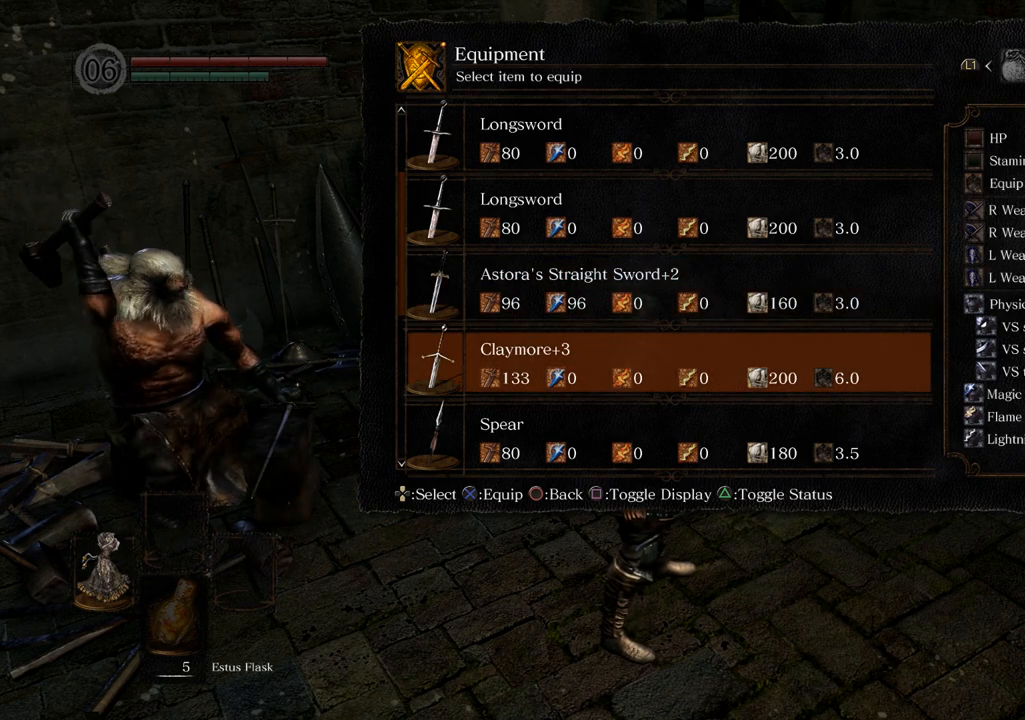
{"buttons": ["DPAD_DOWN"], "left_stick": "center", "right_stick": "center", "events": [[100, "DPAD_UP", "down"], [250, "DPAD_UP", "up"], [433, "DPAD_DOWN", "down"]]}
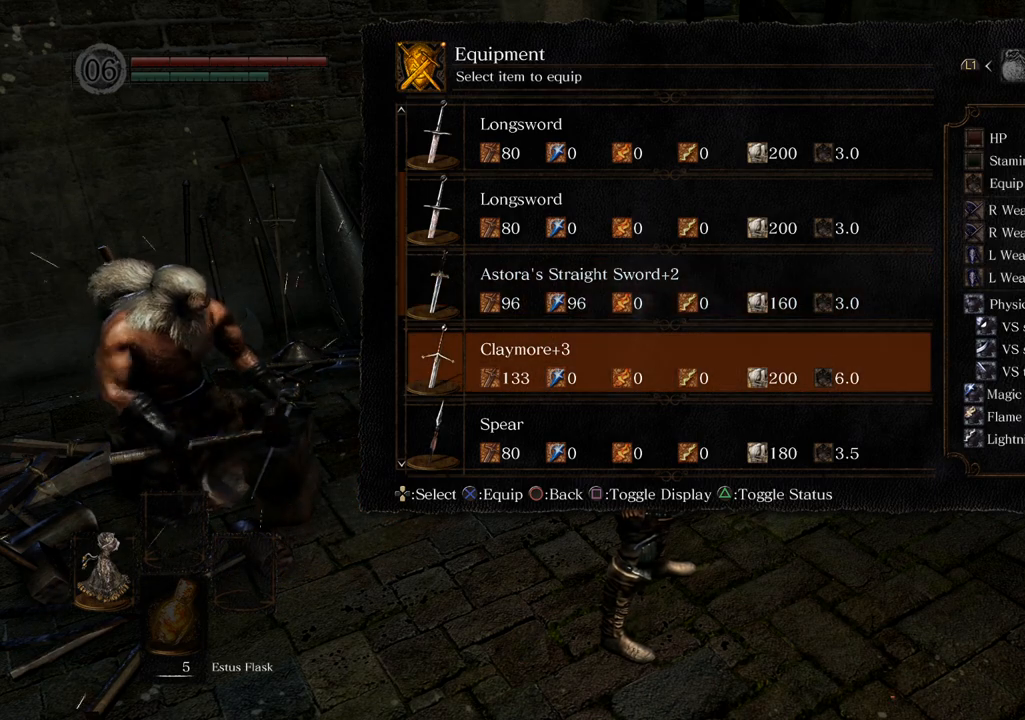
{"buttons": [], "left_stick": "center", "right_stick": "center", "events": [[67, "DPAD_DOWN", "up"]]}
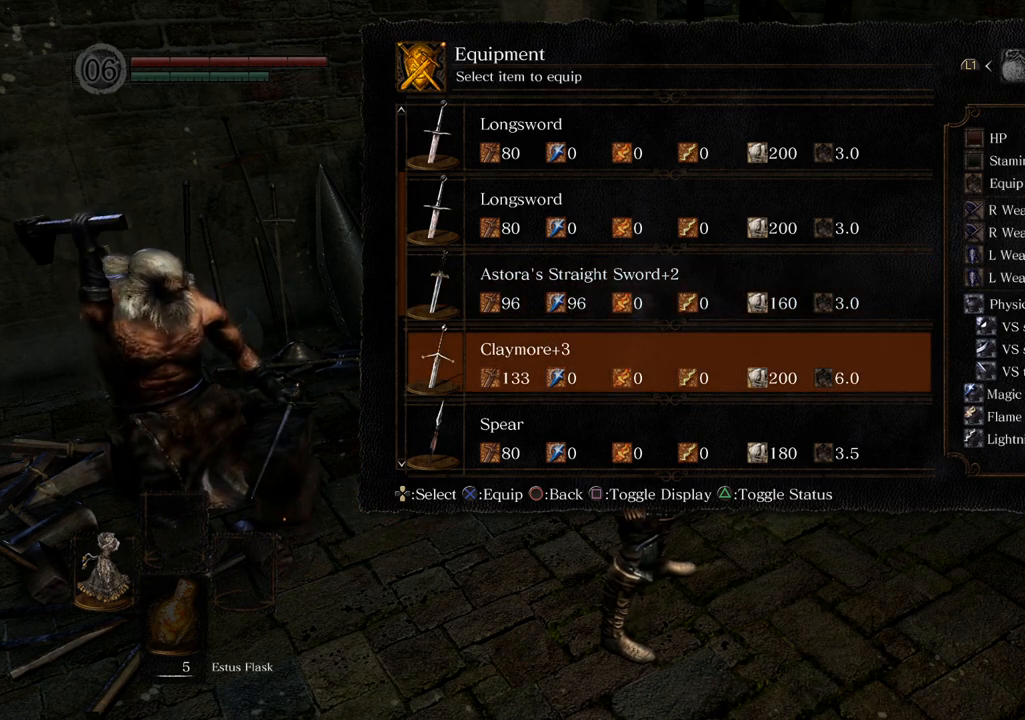
{"buttons": [], "left_stick": "center", "right_stick": "center", "events": []}
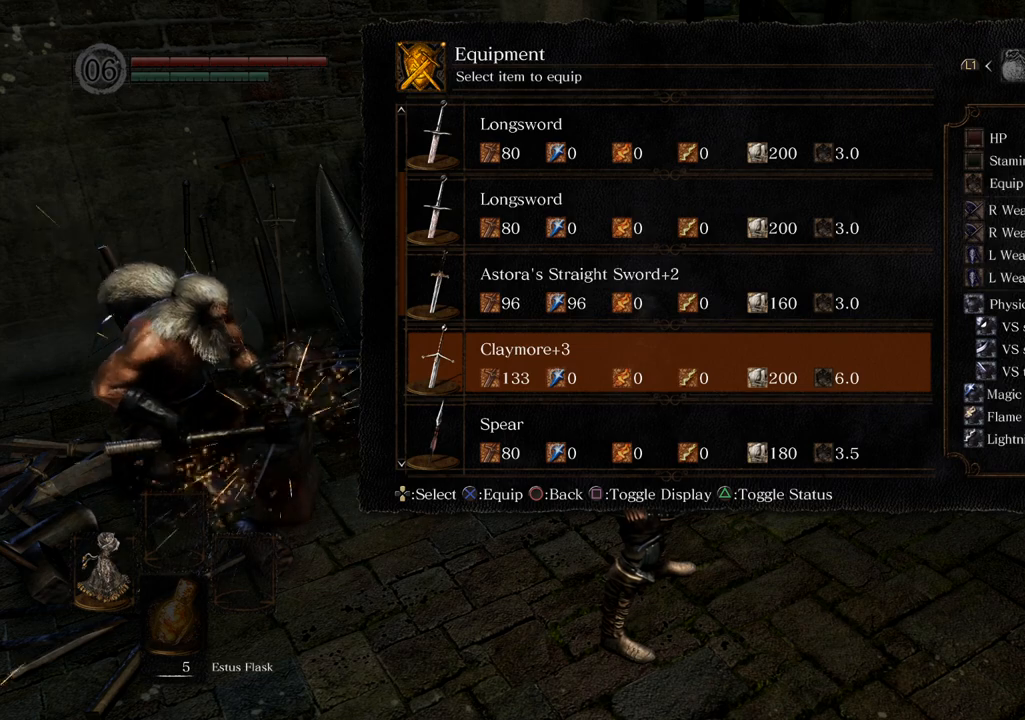
{"buttons": [], "left_stick": "center", "right_stick": "center", "events": []}
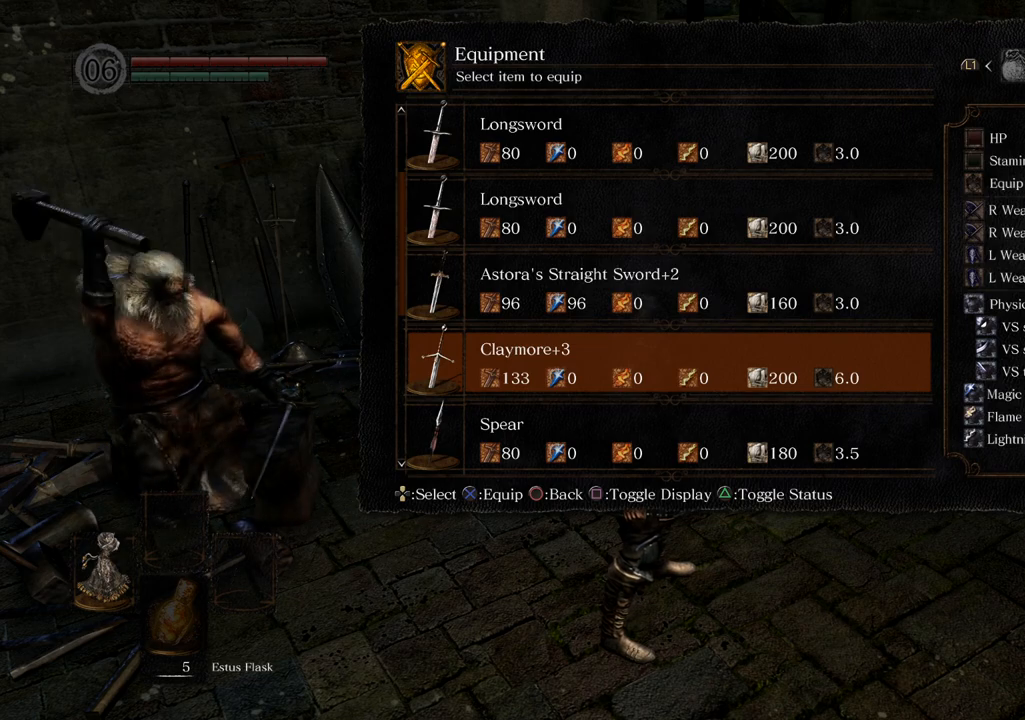
{"buttons": [], "left_stick": "center", "right_stick": "center", "events": []}
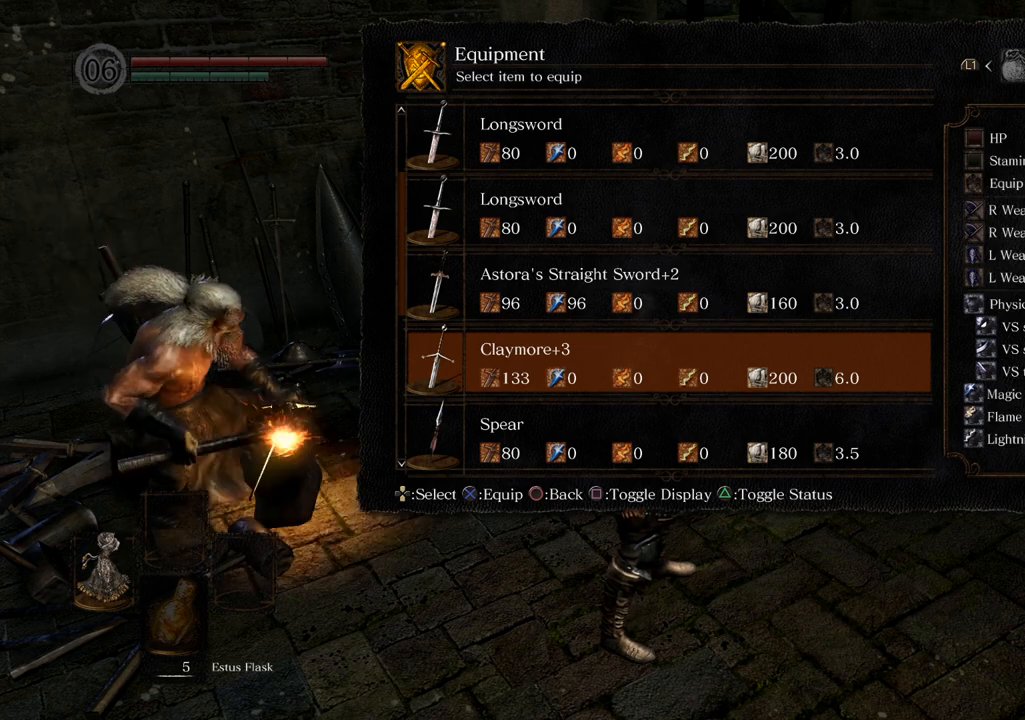
{"buttons": [], "left_stick": "center", "right_stick": "center", "events": [[83, "CROSS", "down"], [133, "CROSS", "up"]]}
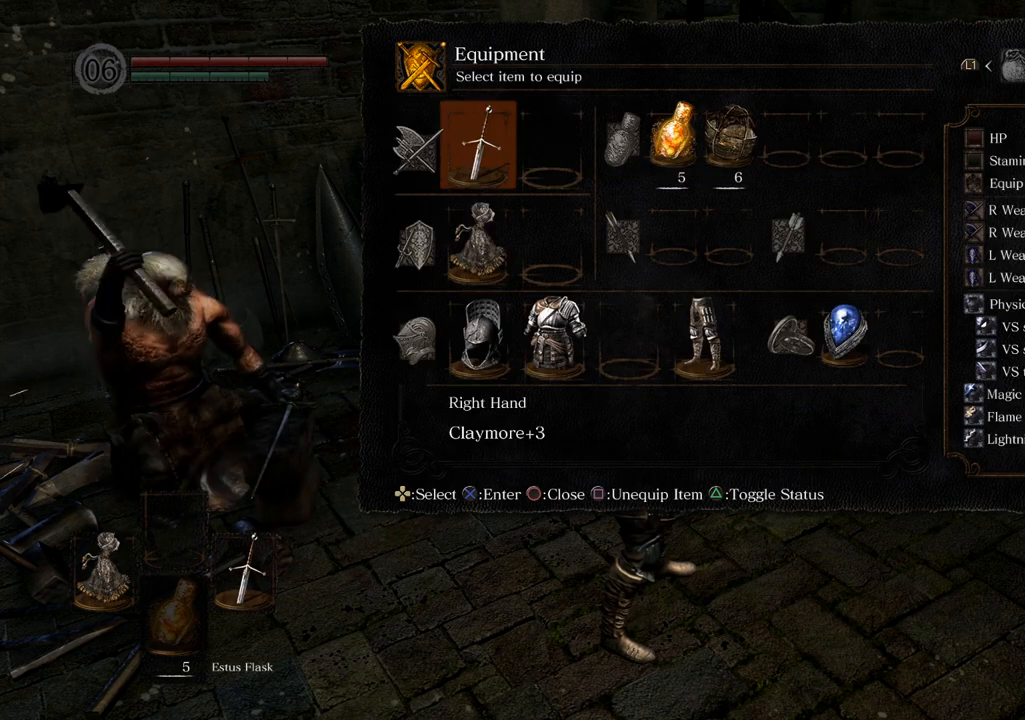
{"buttons": [], "left_stick": "center", "right_stick": "center", "events": []}
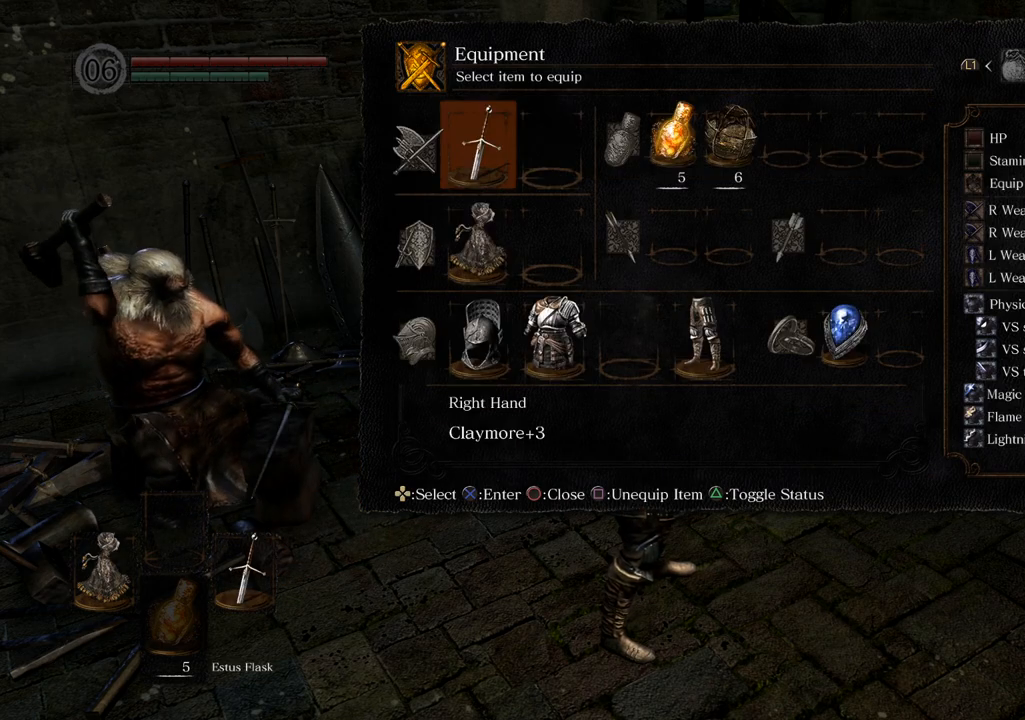
{"buttons": [], "left_stick": "center", "right_stick": "center", "events": []}
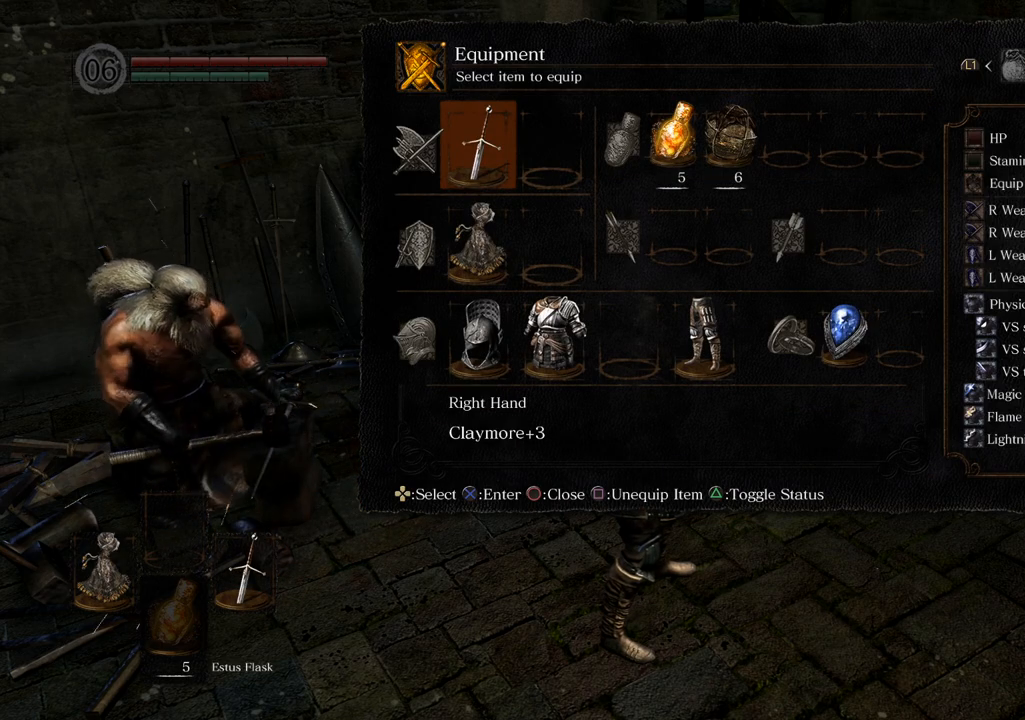
{"buttons": [], "left_stick": "center", "right_stick": "center", "events": [[217, "CROSS", "down"], [283, "CROSS", "up"]]}
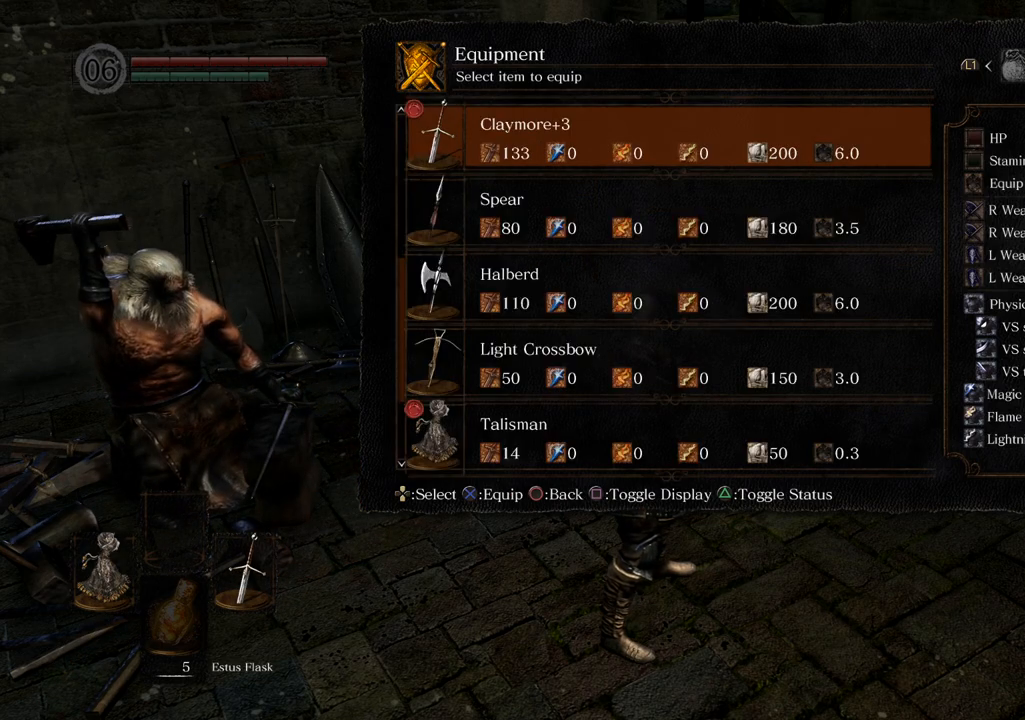
{"buttons": [], "left_stick": "center", "right_stick": "center", "events": []}
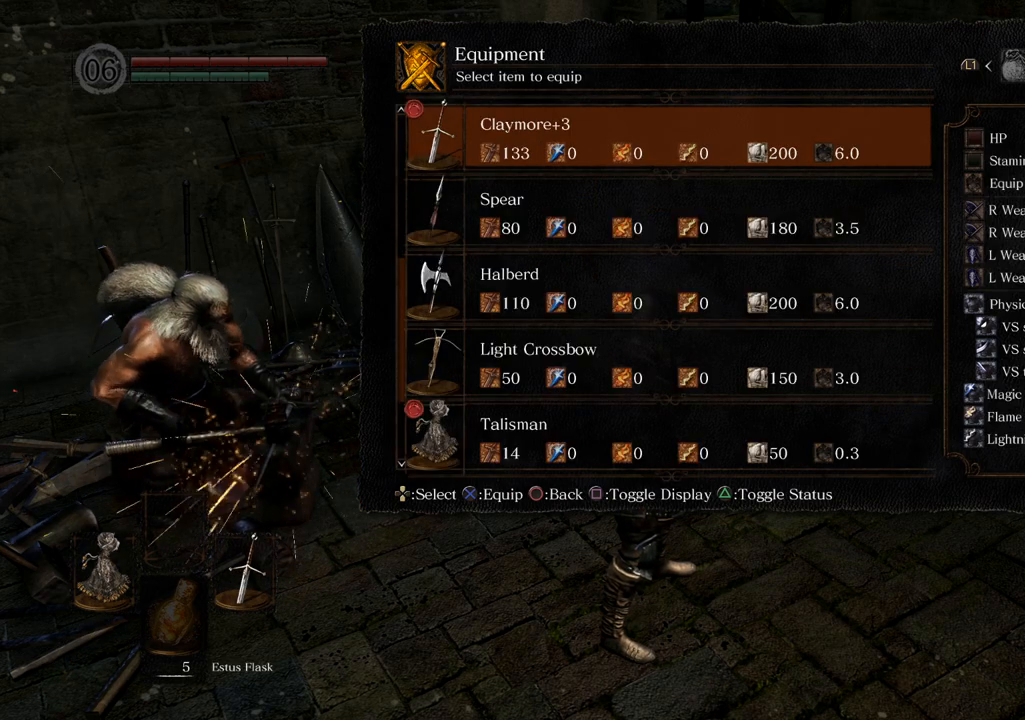
{"buttons": [], "left_stick": "center", "right_stick": "center", "events": [[150, "DPAD_UP", "down"], [267, "DPAD_UP", "up"]]}